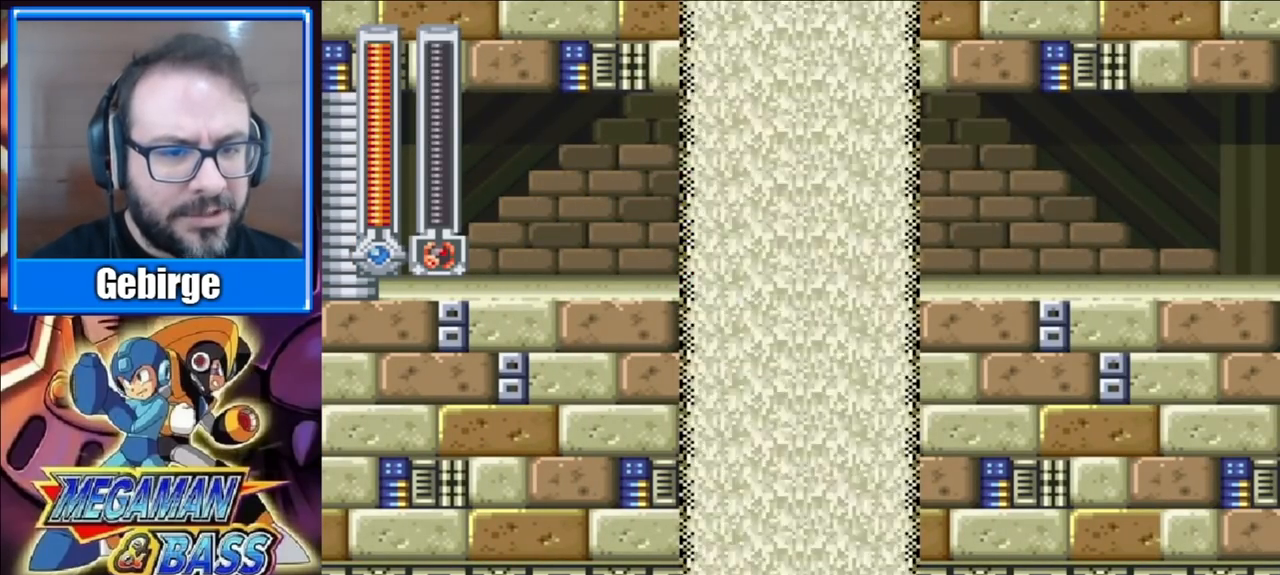
Gameplay with a controller (Xbox layout); each line is a JSON object with the inputs held at the frame after it. "events" lists button and stick changes between this image and that frame as [ms after this image, input, new state], when the widget could be followed in between. Not read: L1 L2 R1 R2 left_stick.
{"buttons": [], "right_stick": "center", "events": [[200, "DPAD_RIGHT", "up"]]}
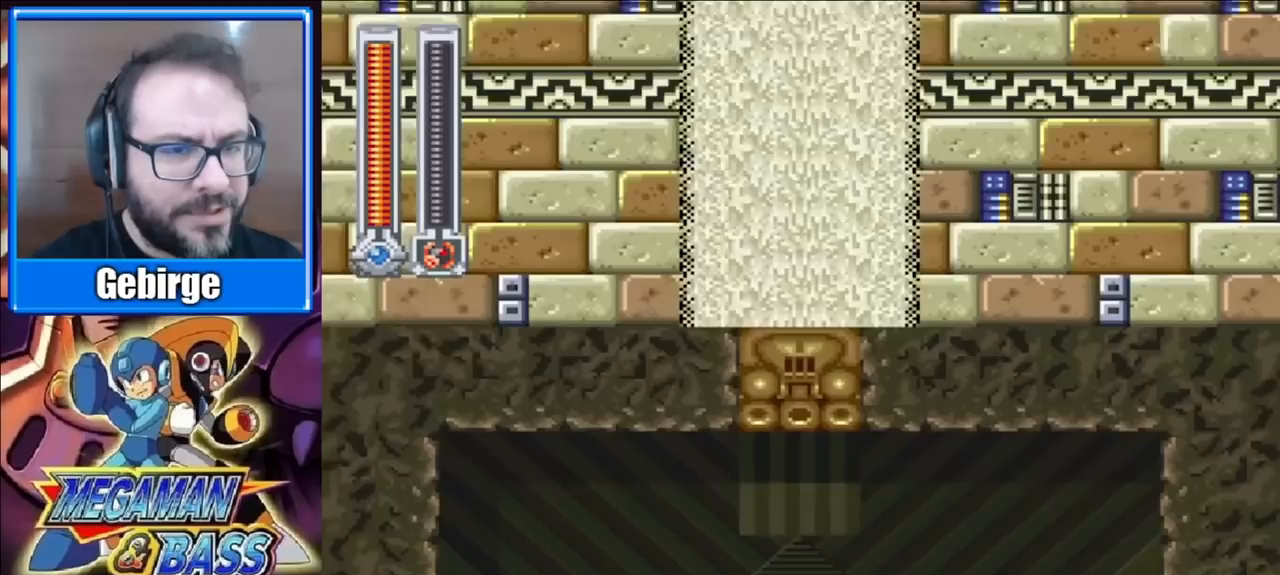
{"buttons": ["DPAD_LEFT"], "right_stick": "center", "events": [[300, "DPAD_LEFT", "down"]]}
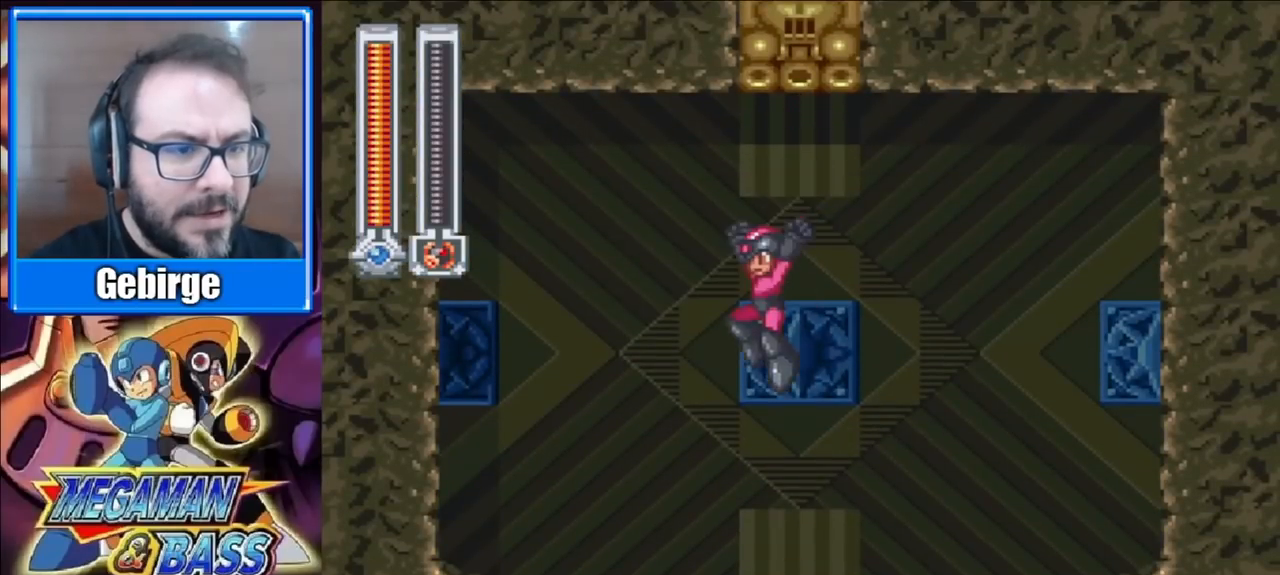
{"buttons": [], "right_stick": "center", "events": [[233, "DPAD_LEFT", "up"], [317, "DPAD_RIGHT", "down"], [467, "DPAD_RIGHT", "up"]]}
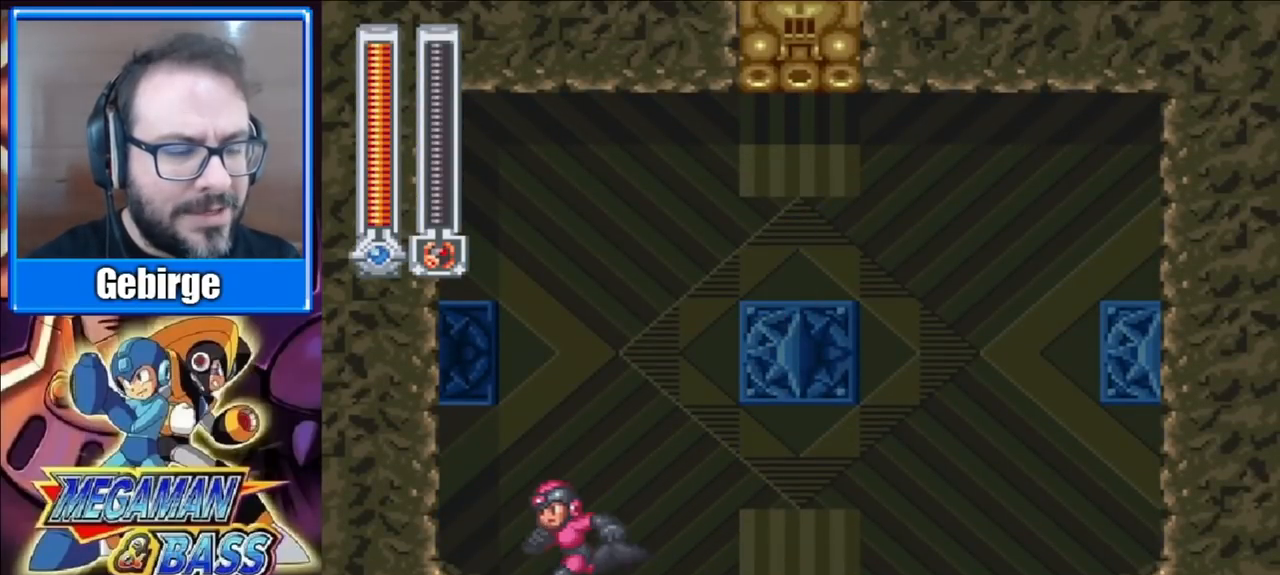
{"buttons": [], "right_stick": "center", "events": []}
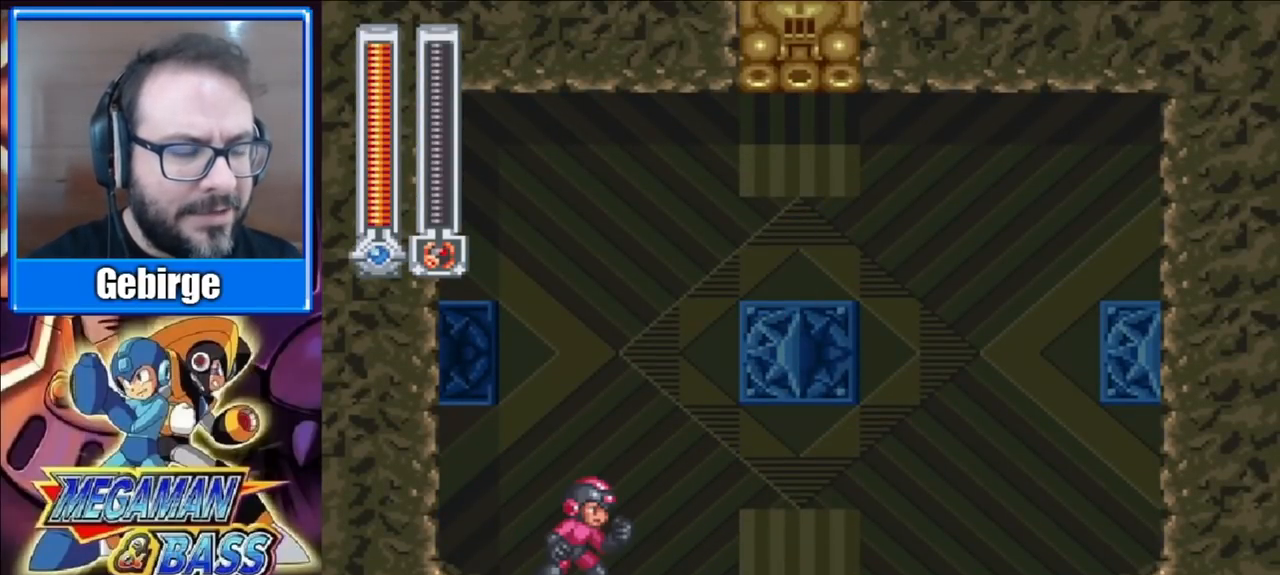
{"buttons": [], "right_stick": "center", "events": []}
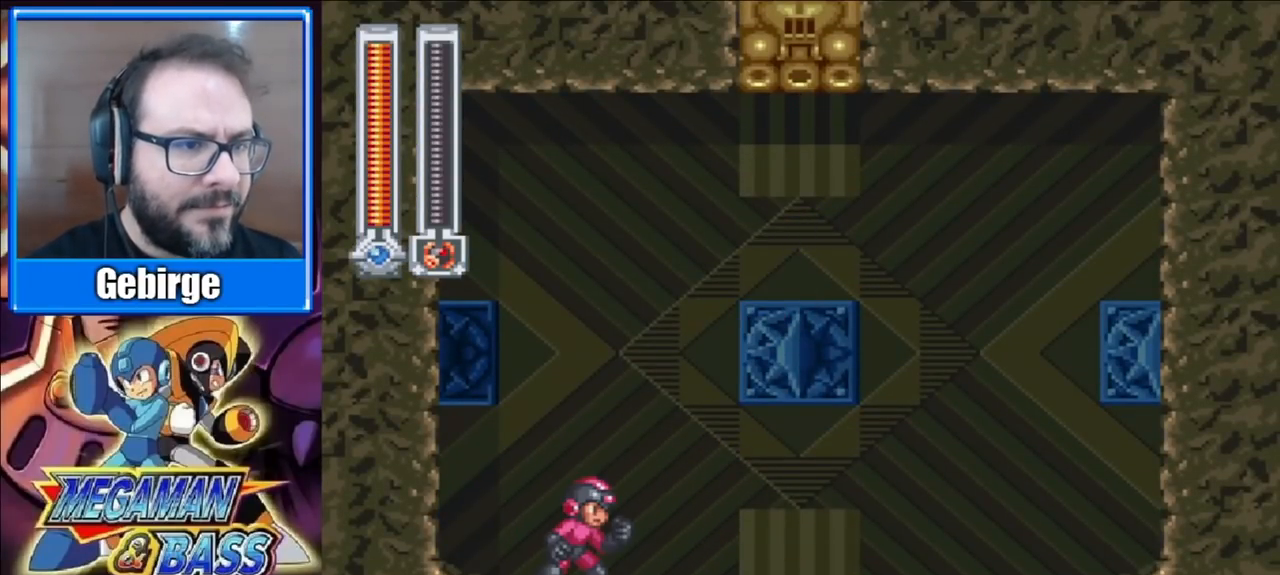
{"buttons": [], "right_stick": "center", "events": []}
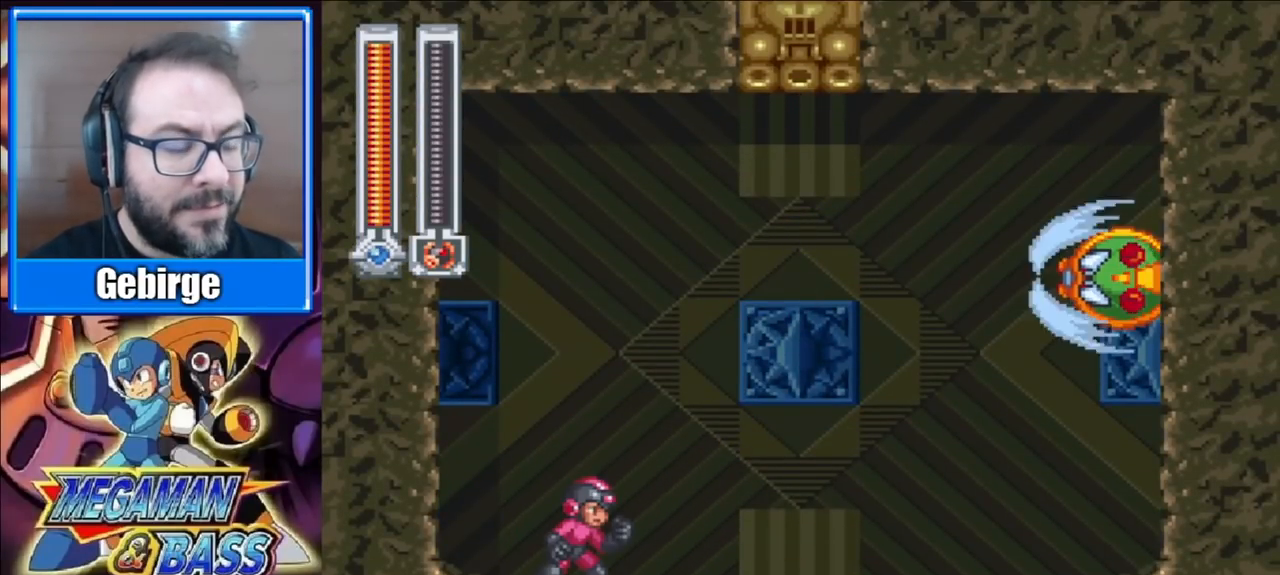
{"buttons": [], "right_stick": "center", "events": []}
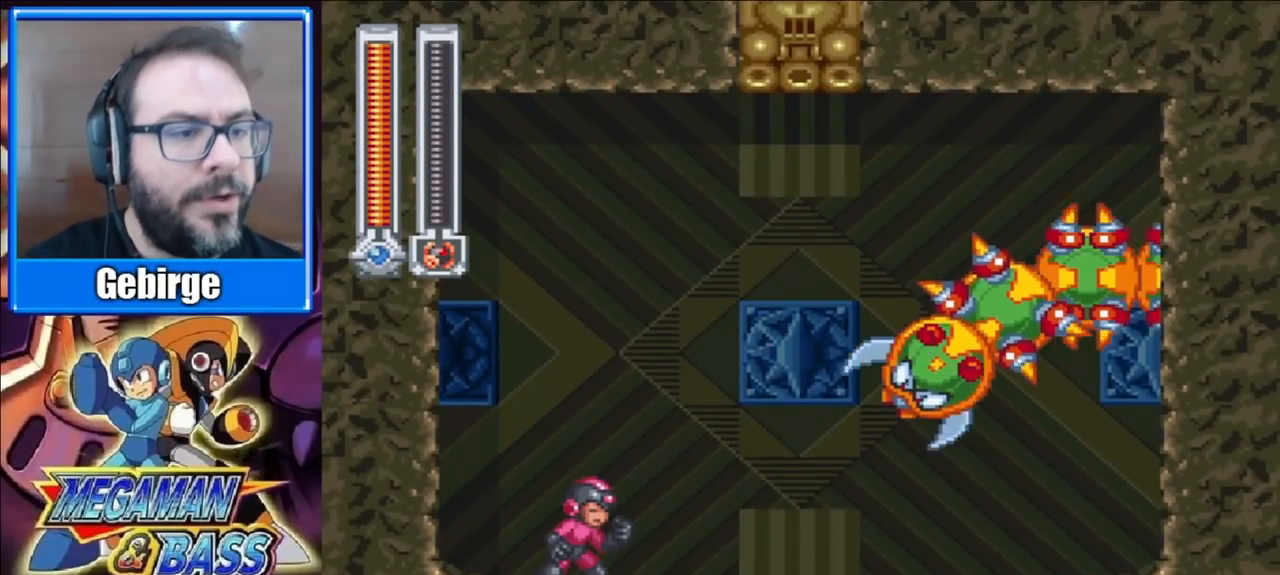
{"buttons": [], "right_stick": "center", "events": []}
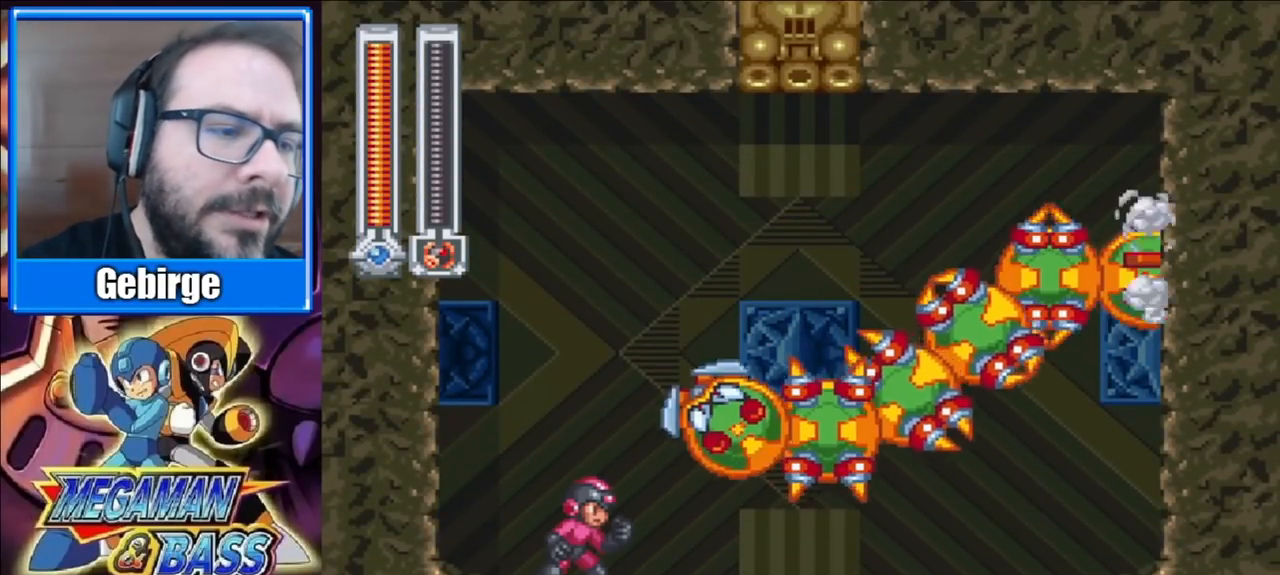
{"buttons": [], "right_stick": "center", "events": []}
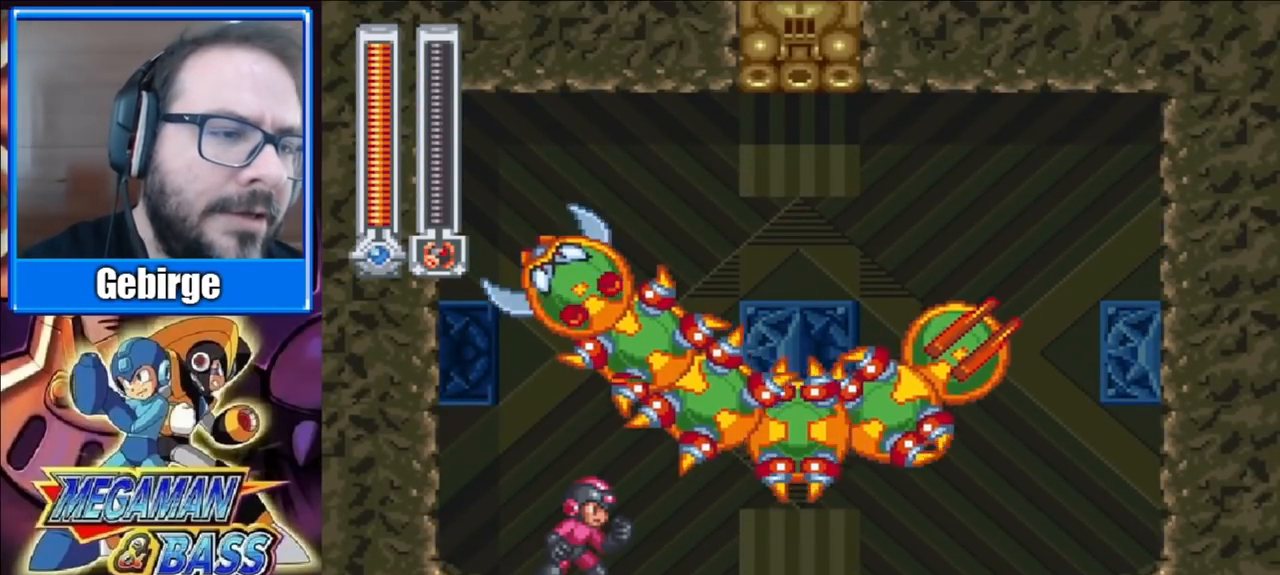
{"buttons": [], "right_stick": "center", "events": []}
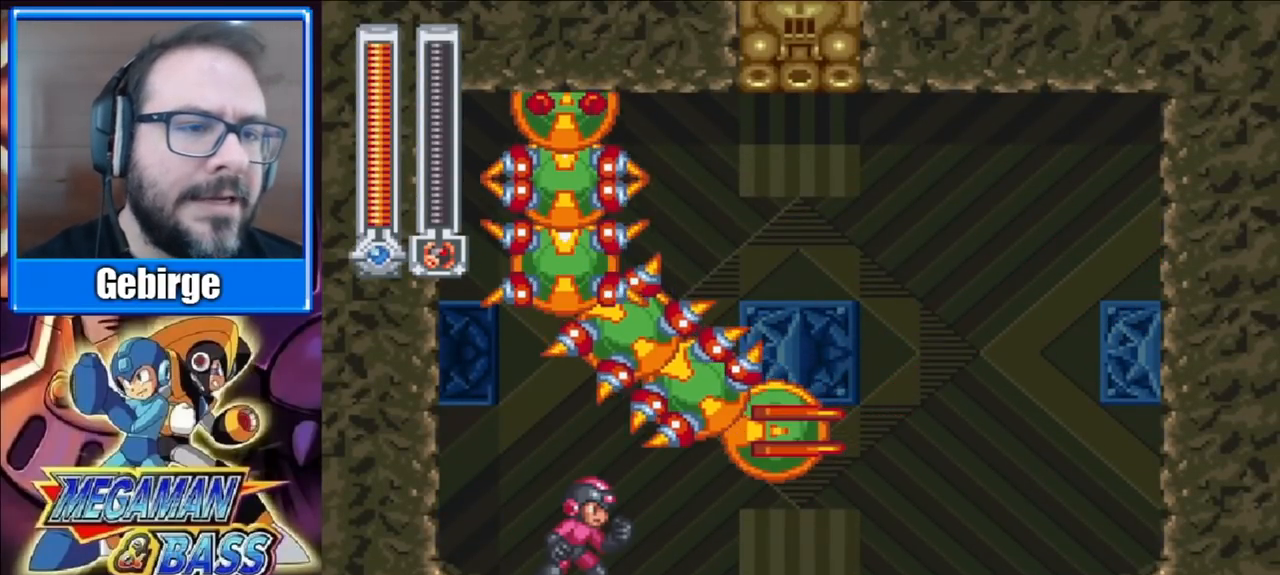
{"buttons": ["DPAD_RIGHT"], "right_stick": "center", "events": [[500, "DPAD_RIGHT", "down"]]}
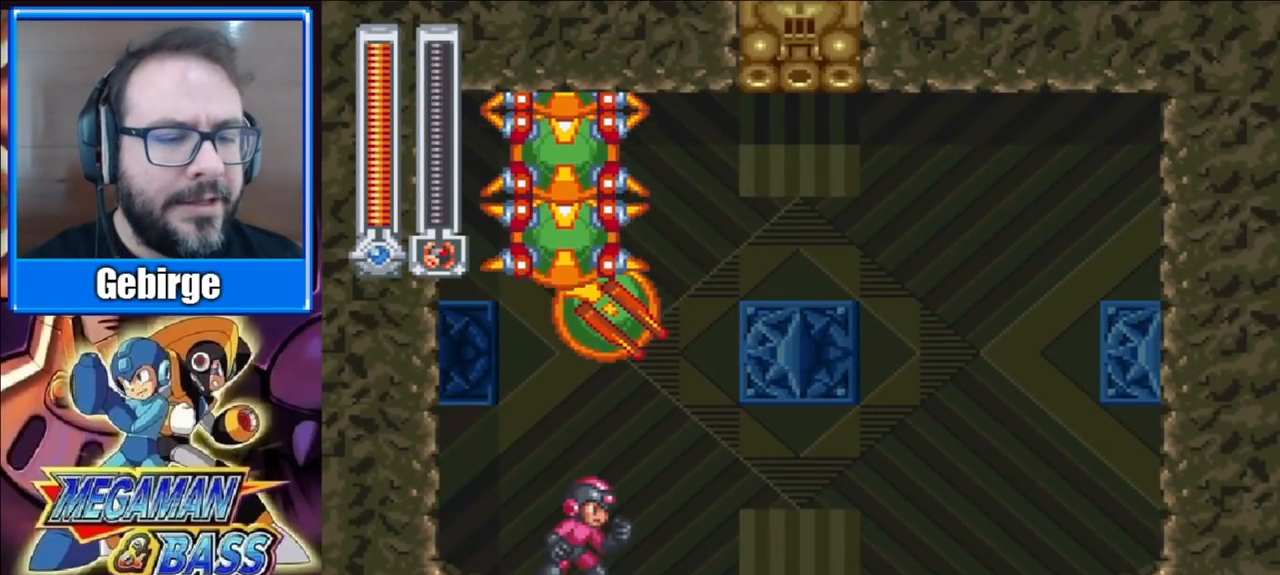
{"buttons": ["DPAD_RIGHT"], "right_stick": "center", "events": []}
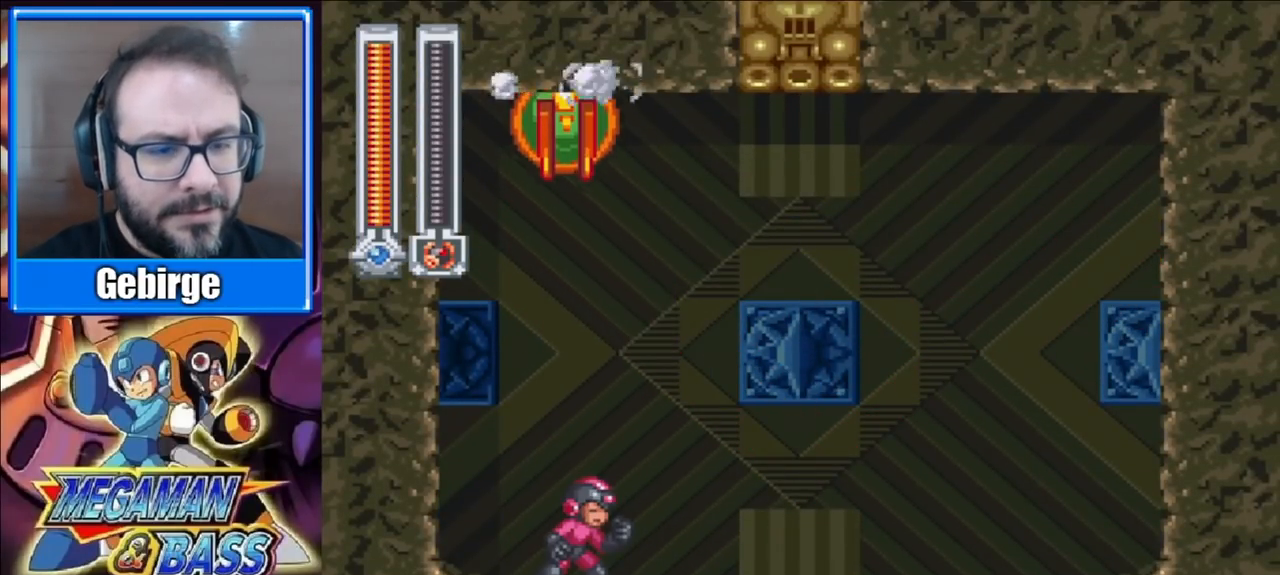
{"buttons": ["DPAD_RIGHT"], "right_stick": "center", "events": []}
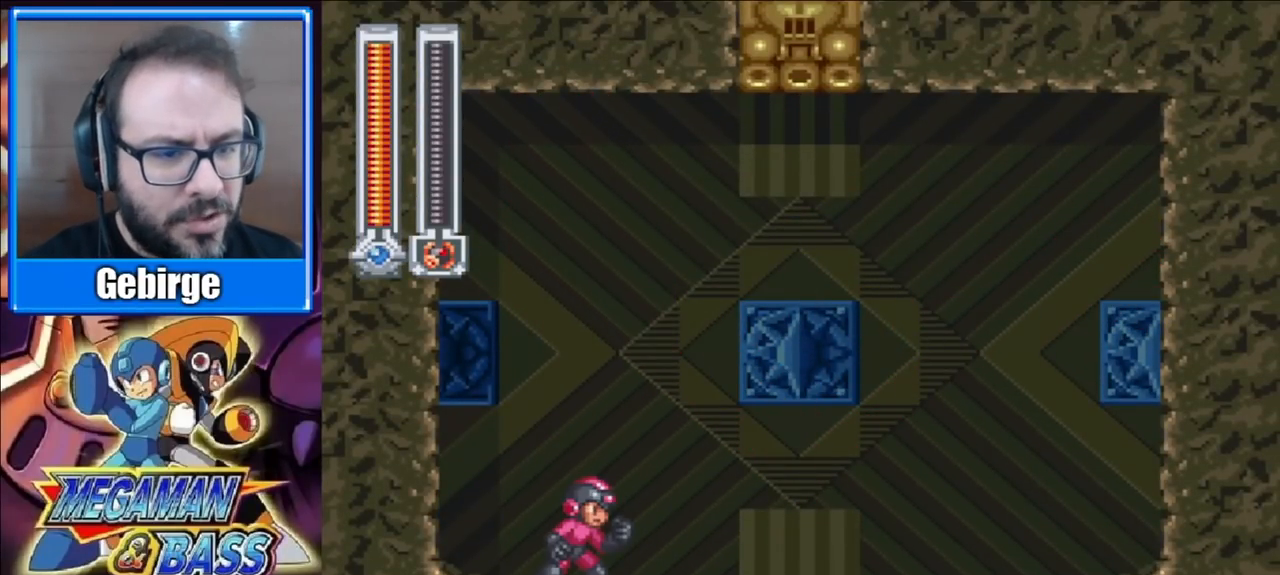
{"buttons": ["DPAD_RIGHT"], "right_stick": "center", "events": []}
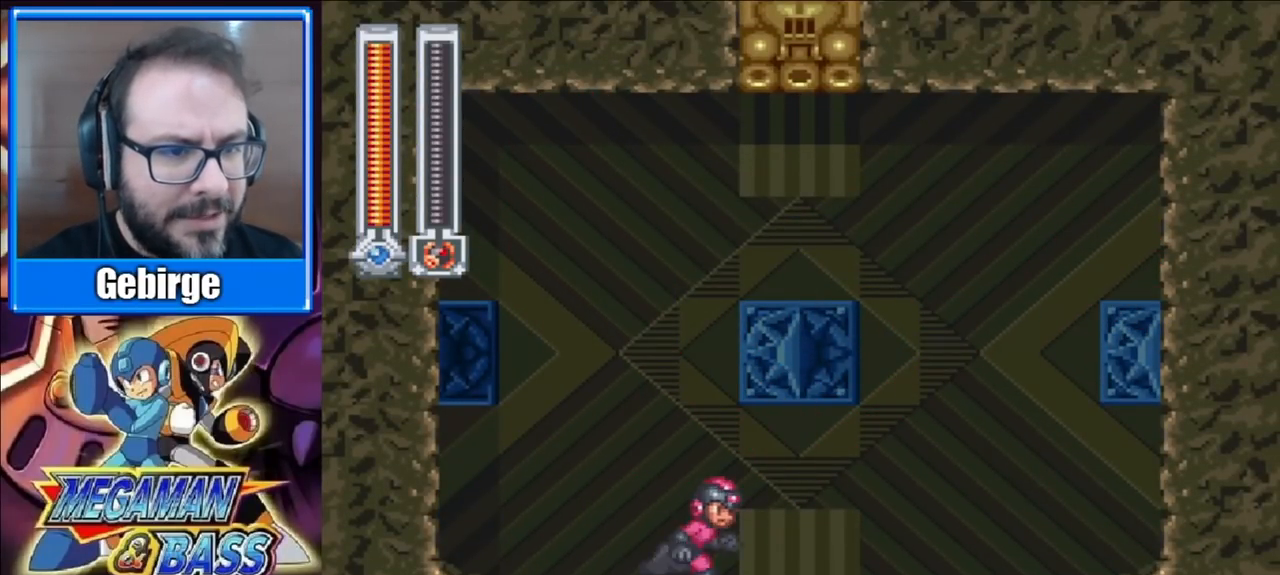
{"buttons": [], "right_stick": "center", "events": [[67, "DPAD_RIGHT", "up"]]}
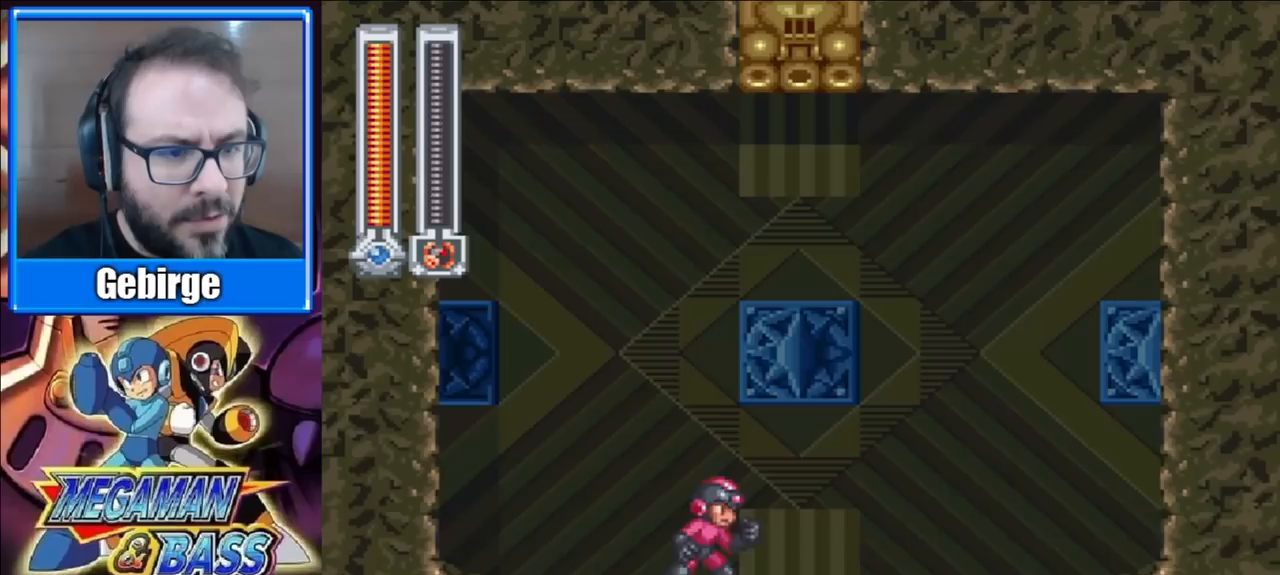
{"buttons": ["DPAD_RIGHT"], "right_stick": "center", "events": [[50, "DPAD_LEFT", "down"], [300, "DPAD_LEFT", "up"], [450, "DPAD_RIGHT", "down"]]}
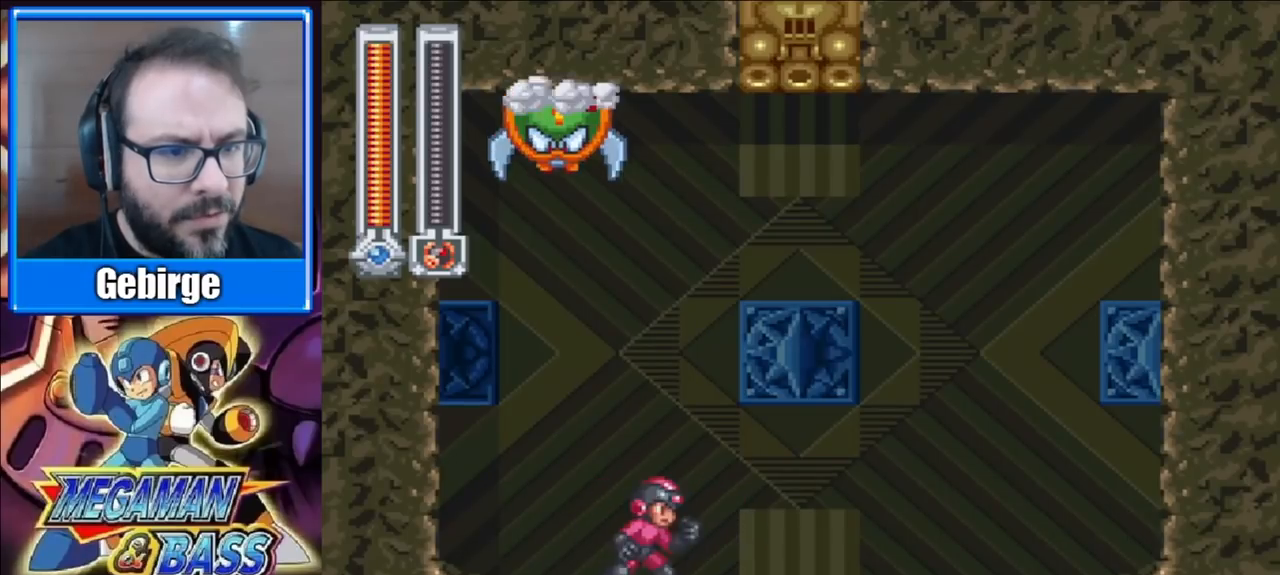
{"buttons": ["A", "DPAD_LEFT"], "right_stick": "center", "events": [[50, "DPAD_RIGHT", "up"], [133, "DPAD_RIGHT", "down"], [417, "A", "down"], [467, "DPAD_RIGHT", "up"], [483, "DPAD_LEFT", "down"]]}
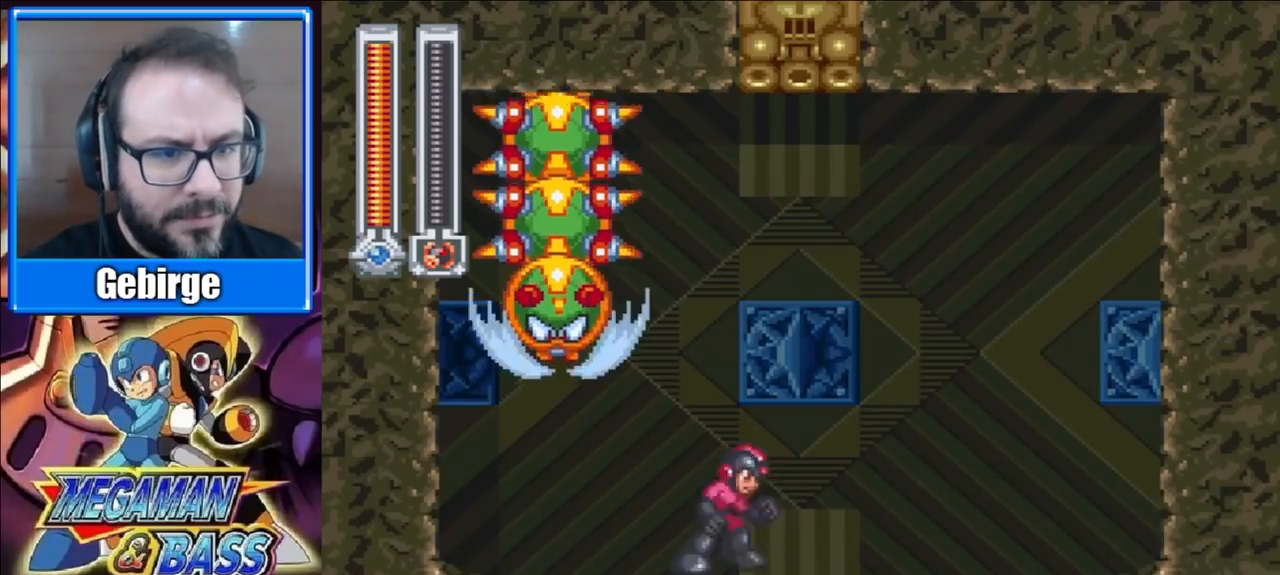
{"buttons": ["DPAD_RIGHT"], "right_stick": "center", "events": [[33, "X", "down"], [67, "A", "up"], [67, "DPAD_LEFT", "up"], [167, "X", "up"], [317, "X", "down"], [383, "DPAD_RIGHT", "down"], [450, "X", "up"]]}
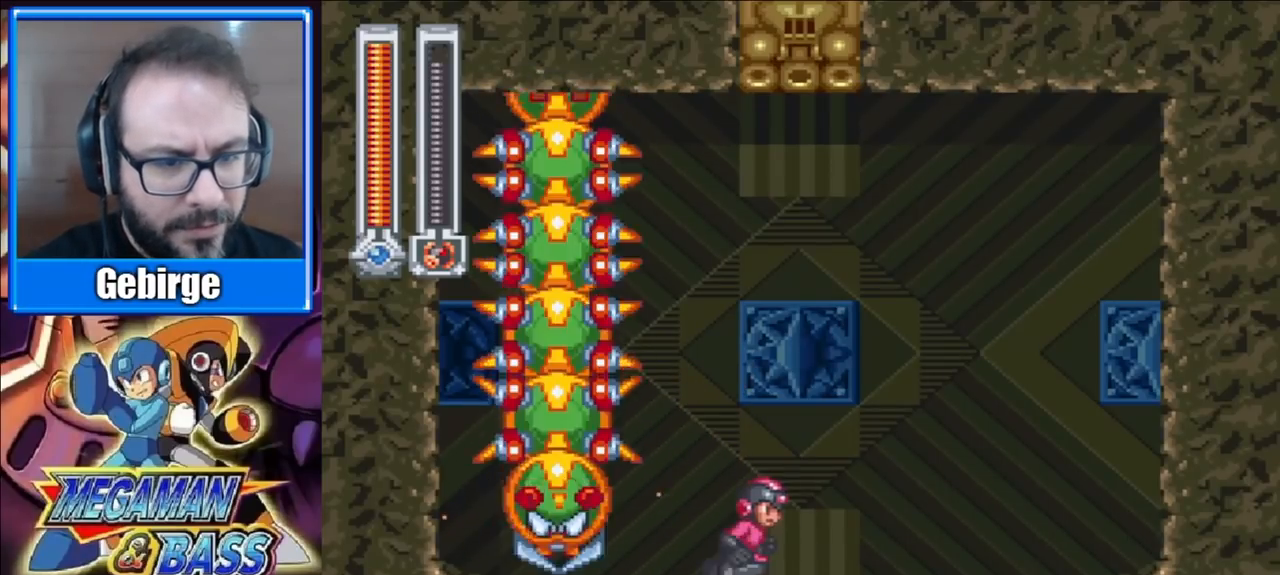
{"buttons": ["DPAD_RIGHT"], "right_stick": "center", "events": []}
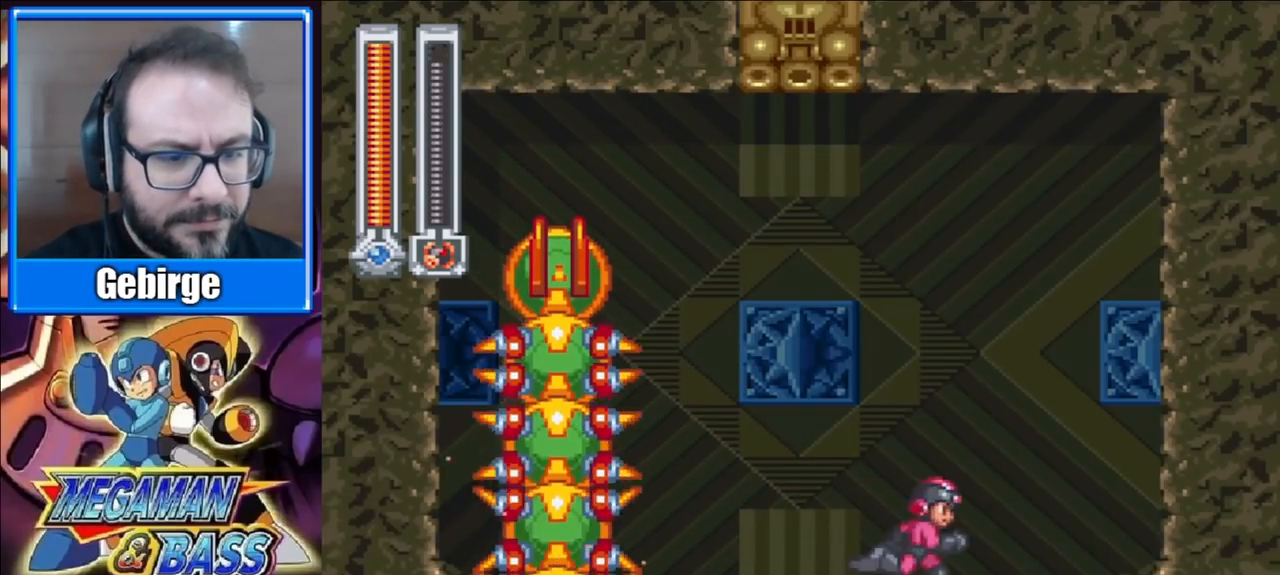
{"buttons": [], "right_stick": "center", "events": [[167, "DPAD_RIGHT", "up"], [217, "DPAD_LEFT", "down"], [333, "DPAD_LEFT", "up"]]}
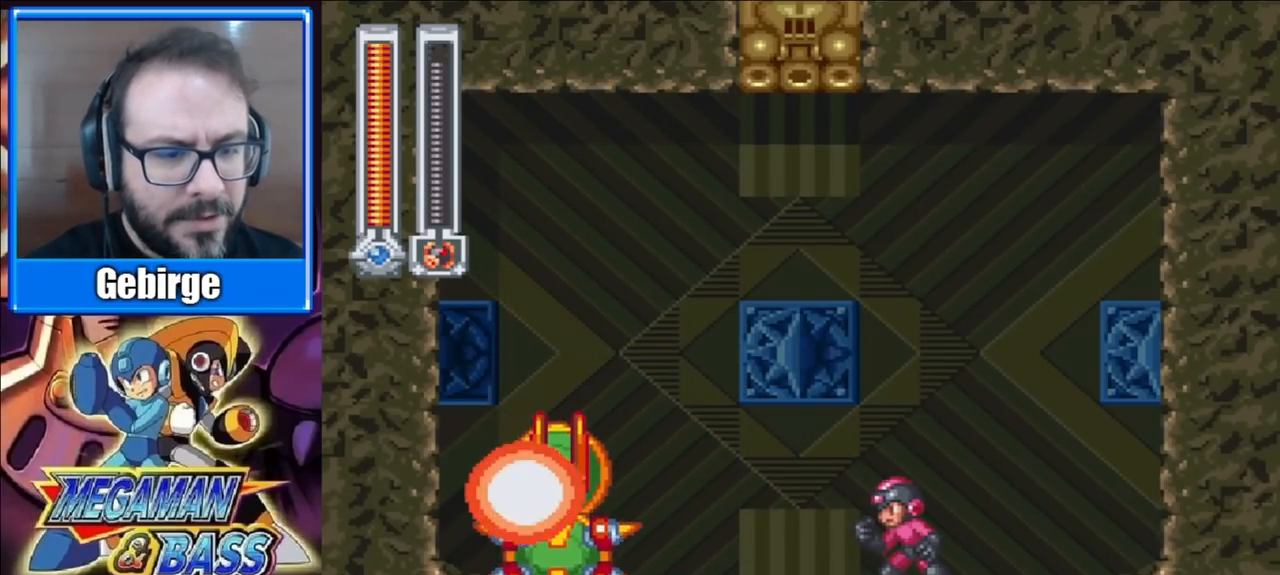
{"buttons": ["X"], "right_stick": "center", "events": [[100, "DPAD_DOWN", "down"], [167, "X", "down"], [250, "DPAD_DOWN", "up"], [267, "X", "up"], [500, "X", "down"]]}
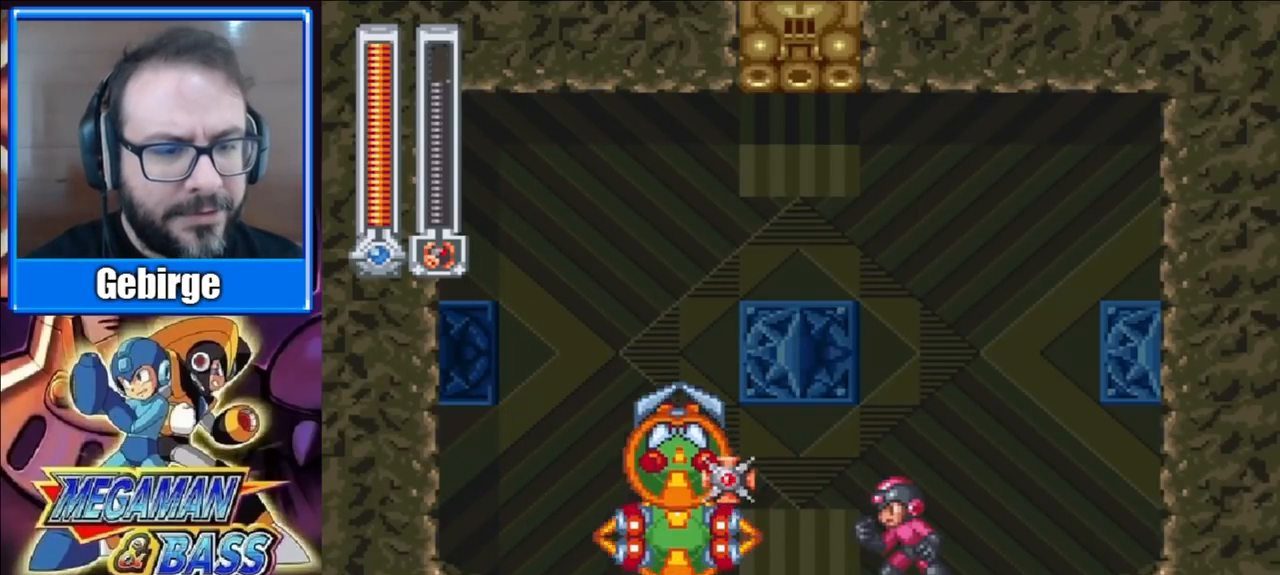
{"buttons": [], "right_stick": "center", "events": [[83, "X", "up"]]}
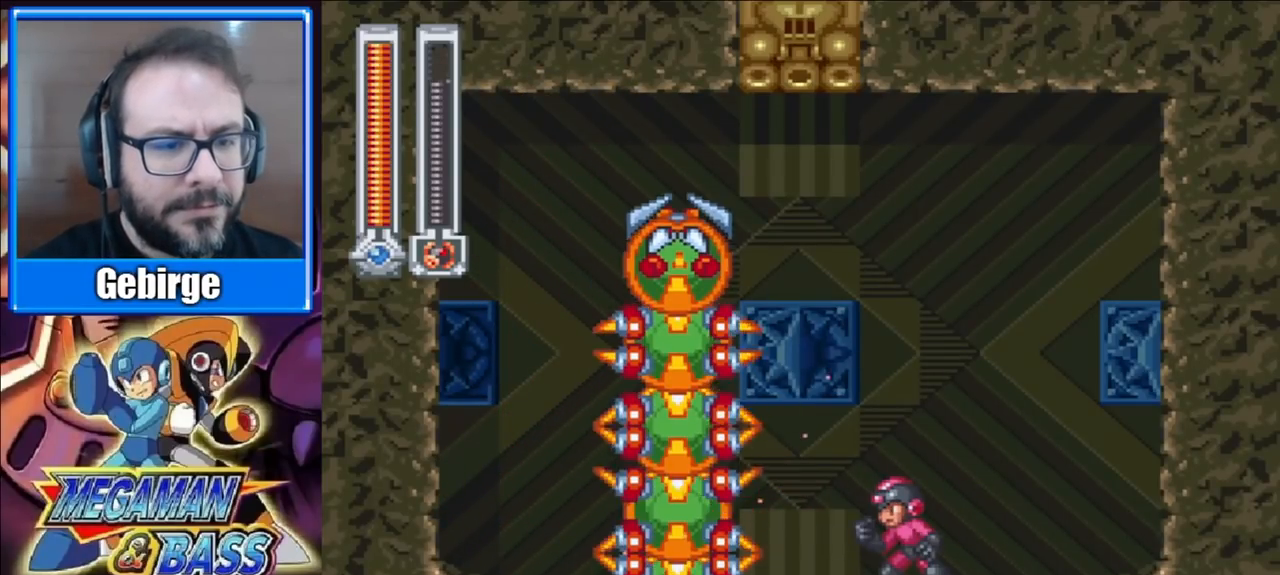
{"buttons": ["DPAD_RIGHT"], "right_stick": "center", "events": [[183, "DPAD_RIGHT", "down"]]}
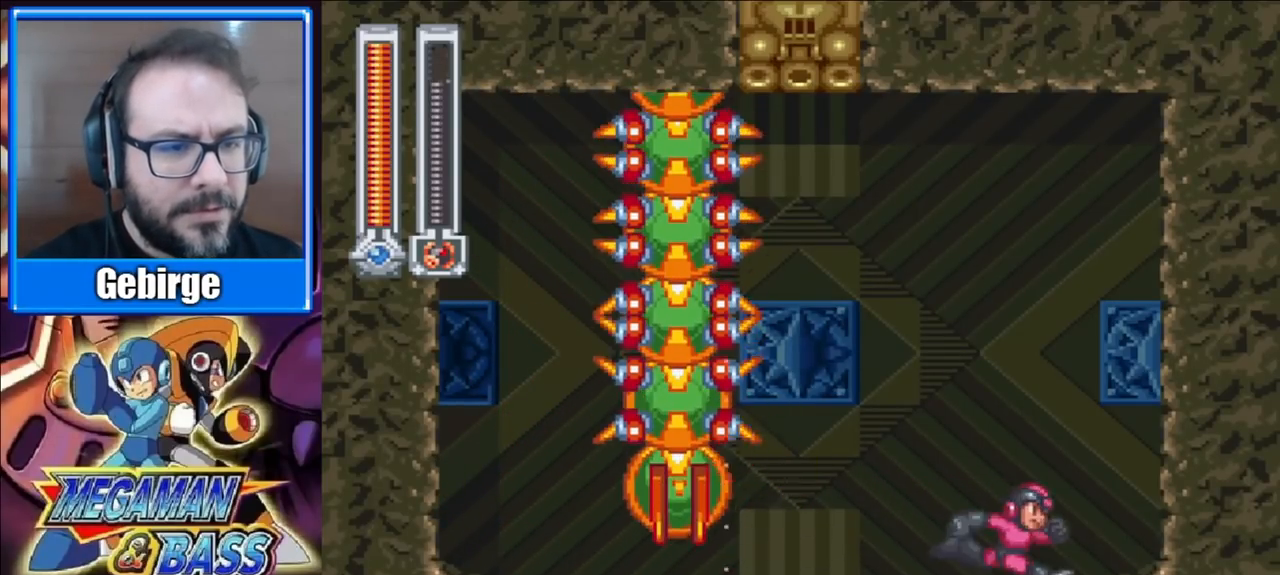
{"buttons": ["DPAD_DOWN"], "right_stick": "center", "events": [[167, "DPAD_RIGHT", "up"], [200, "DPAD_LEFT", "down"], [267, "DPAD_LEFT", "up"], [483, "DPAD_DOWN", "down"]]}
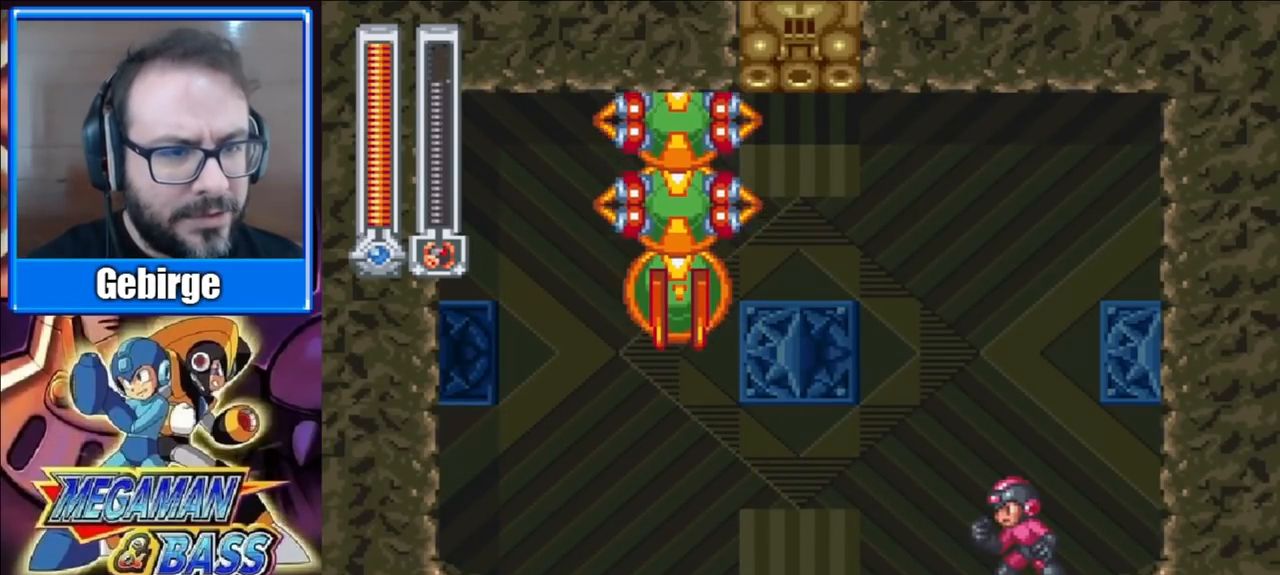
{"buttons": ["DPAD_DOWN"], "right_stick": "center", "events": [[317, "X", "down"], [450, "X", "up"]]}
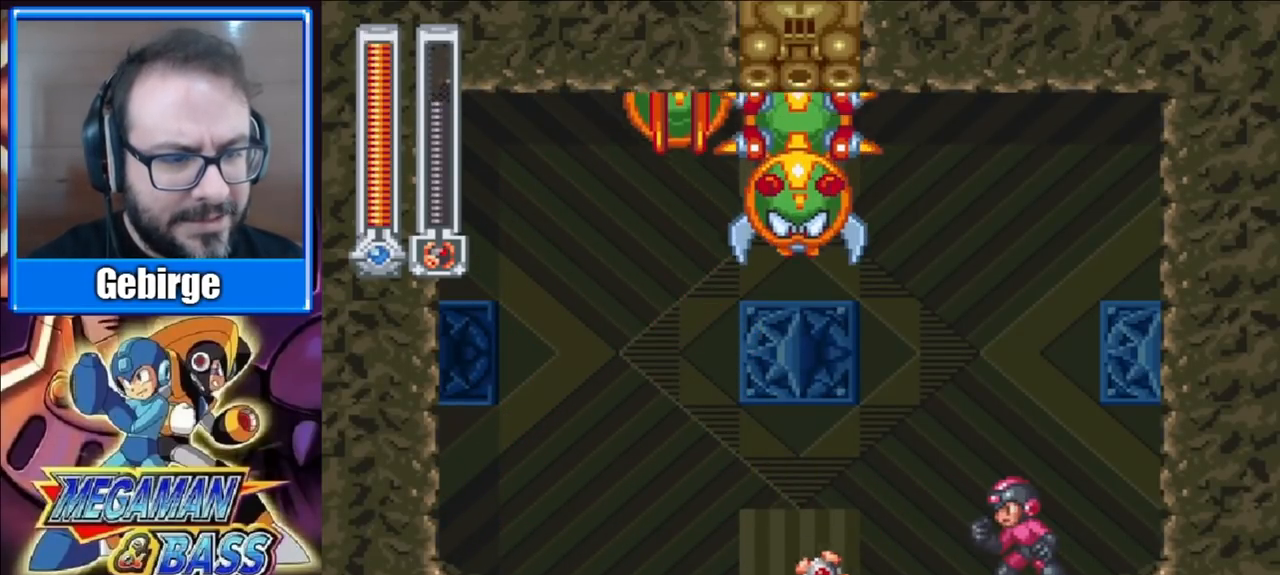
{"buttons": [], "right_stick": "center", "events": [[250, "DPAD_DOWN", "up"]]}
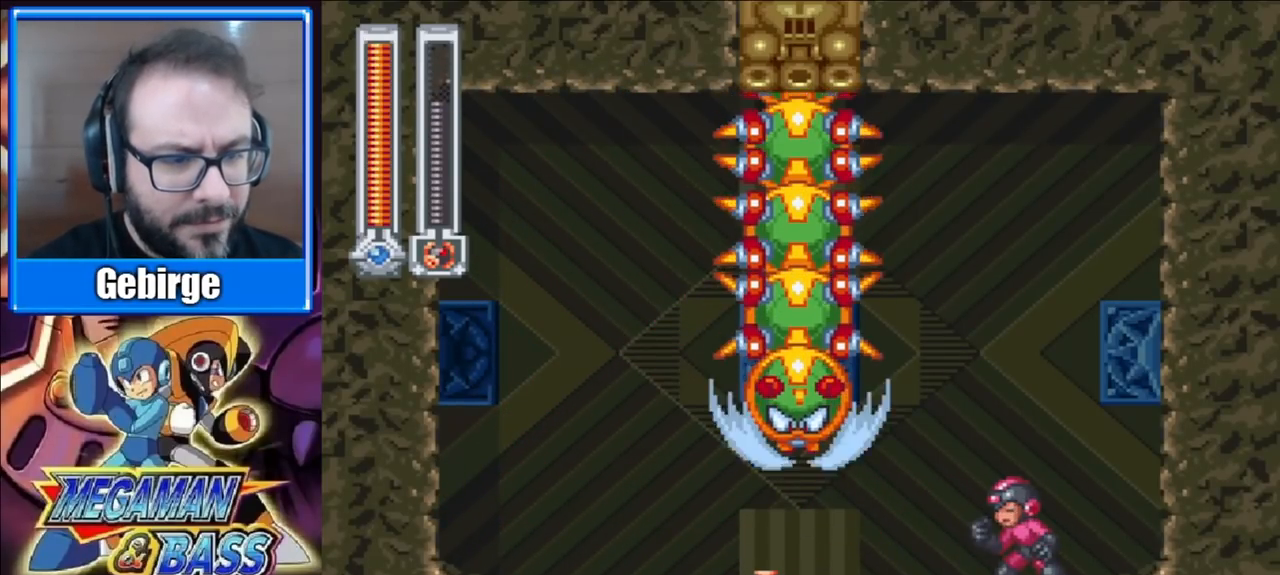
{"buttons": [], "right_stick": "center", "events": [[100, "X", "down"], [300, "X", "up"]]}
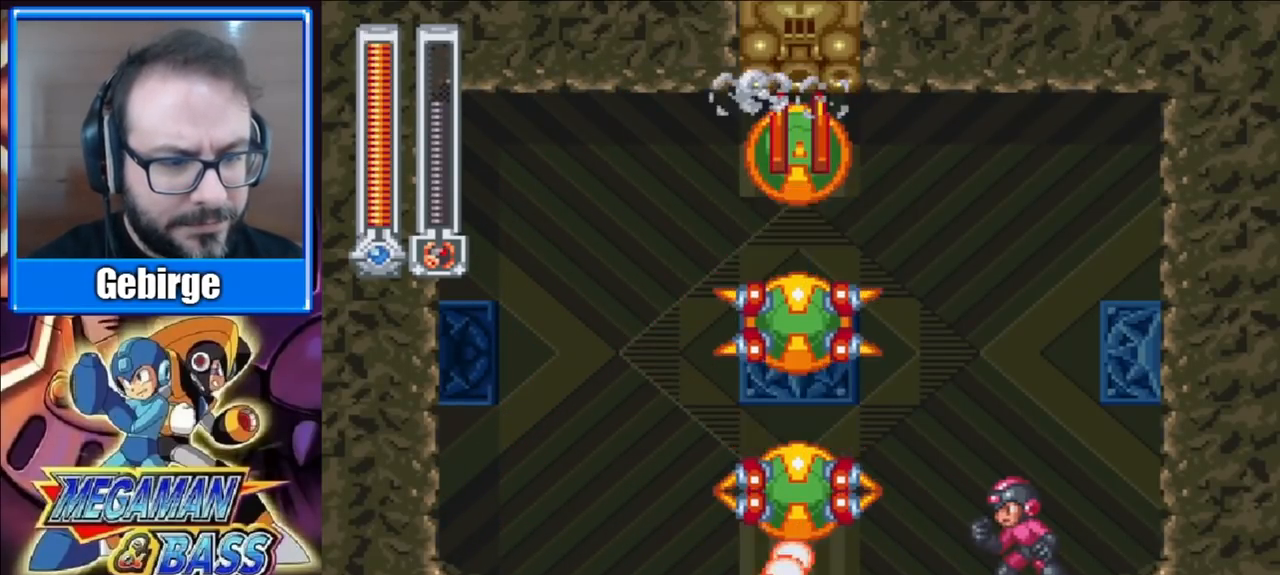
{"buttons": [], "right_stick": "center", "events": []}
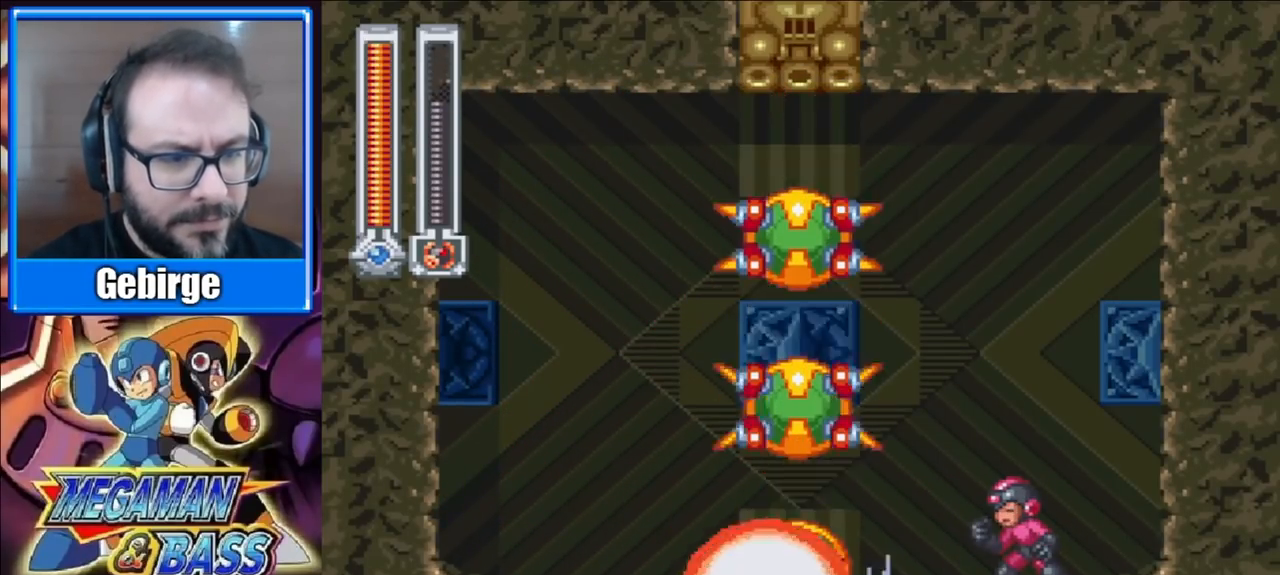
{"buttons": [], "right_stick": "center", "events": [[83, "DPAD_LEFT", "down"], [333, "DPAD_LEFT", "up"]]}
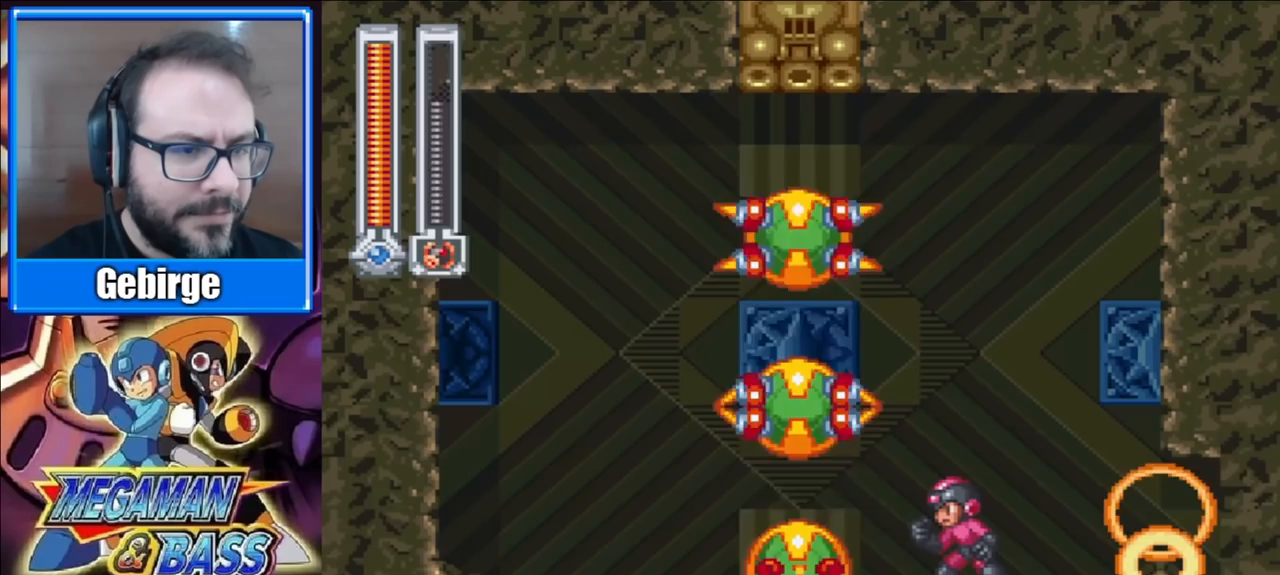
{"buttons": [], "right_stick": "center", "events": []}